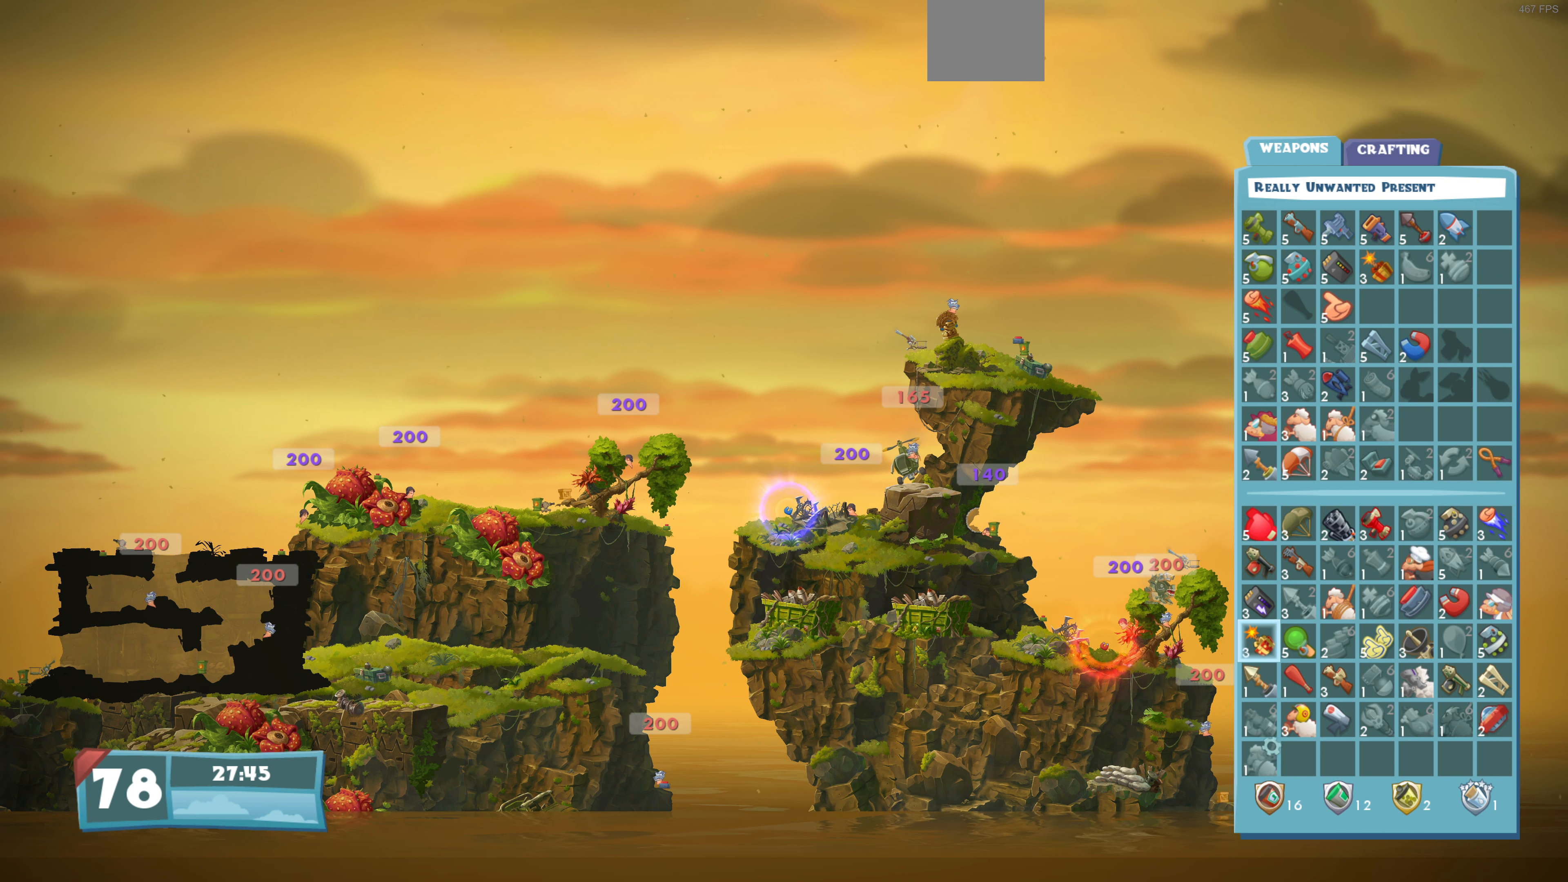
Gameplay with a controller (PlayStation layout); each line is a JSON object with the inputs held at the frame after it. "events" lists button and stick changes between this image and that frame as [ms after this image, input, new state], when the widget could be followed in between.
{"buttons": [], "left_stick": "center", "right_stick": "center", "events": [[67, "DPAD_UP", "down"], [167, "DPAD_UP", "up"], [300, "DPAD_UP", "down"], [367, "DPAD_UP", "up"]]}
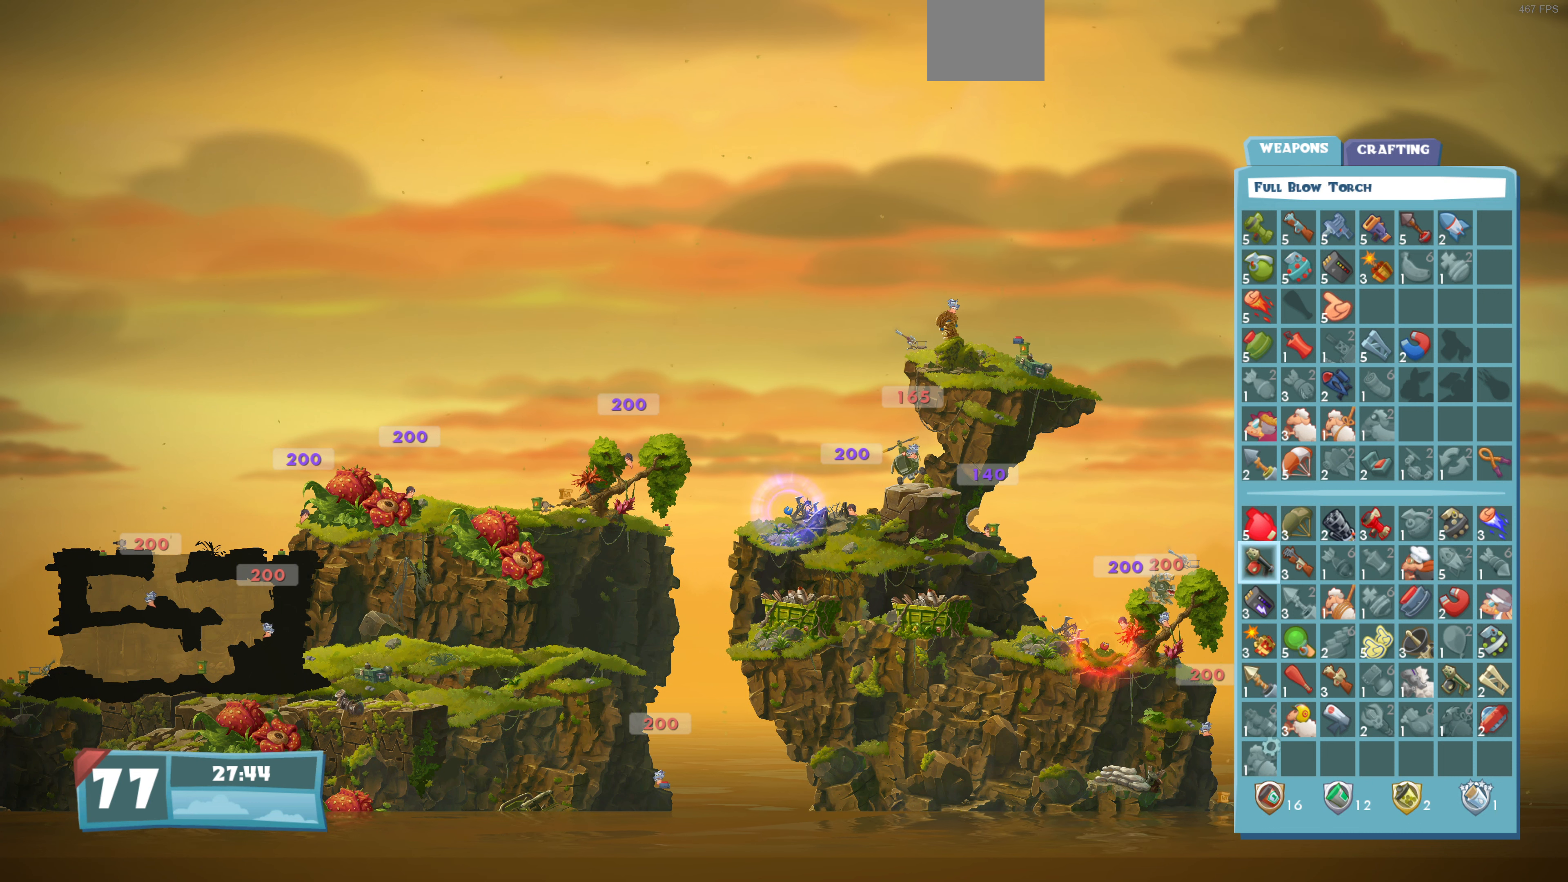
{"buttons": ["DPAD_UP"], "left_stick": "center", "right_stick": "center", "events": [[100, "DPAD_UP", "down"], [167, "DPAD_UP", "up"], [267, "DPAD_UP", "down"], [367, "DPAD_UP", "up"], [500, "DPAD_UP", "down"]]}
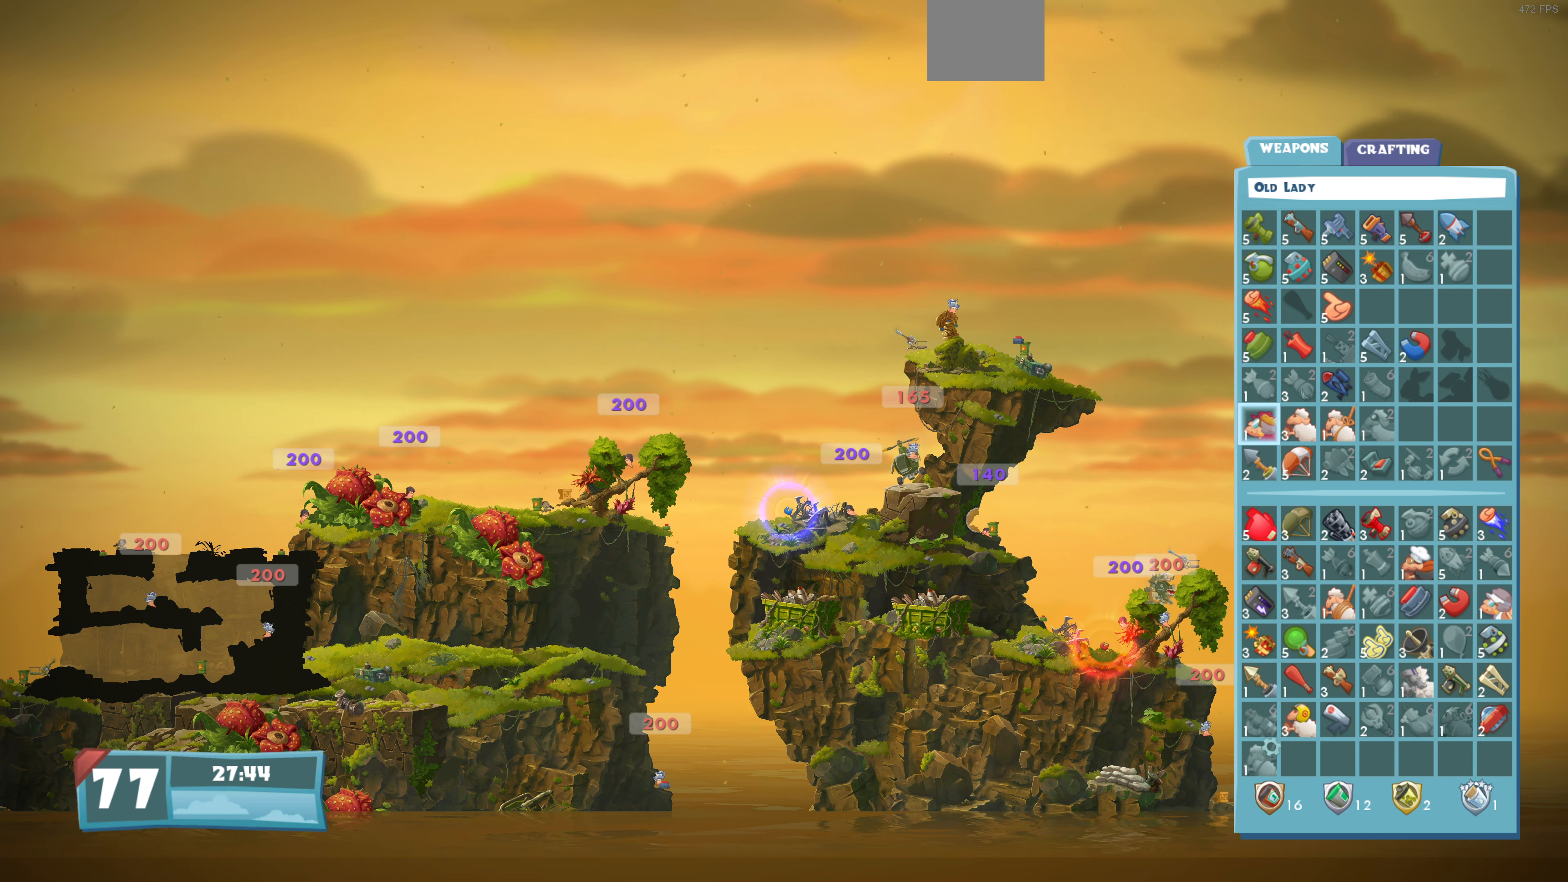
{"buttons": [], "left_stick": "center", "right_stick": "center", "events": [[133, "DPAD_UP", "up"]]}
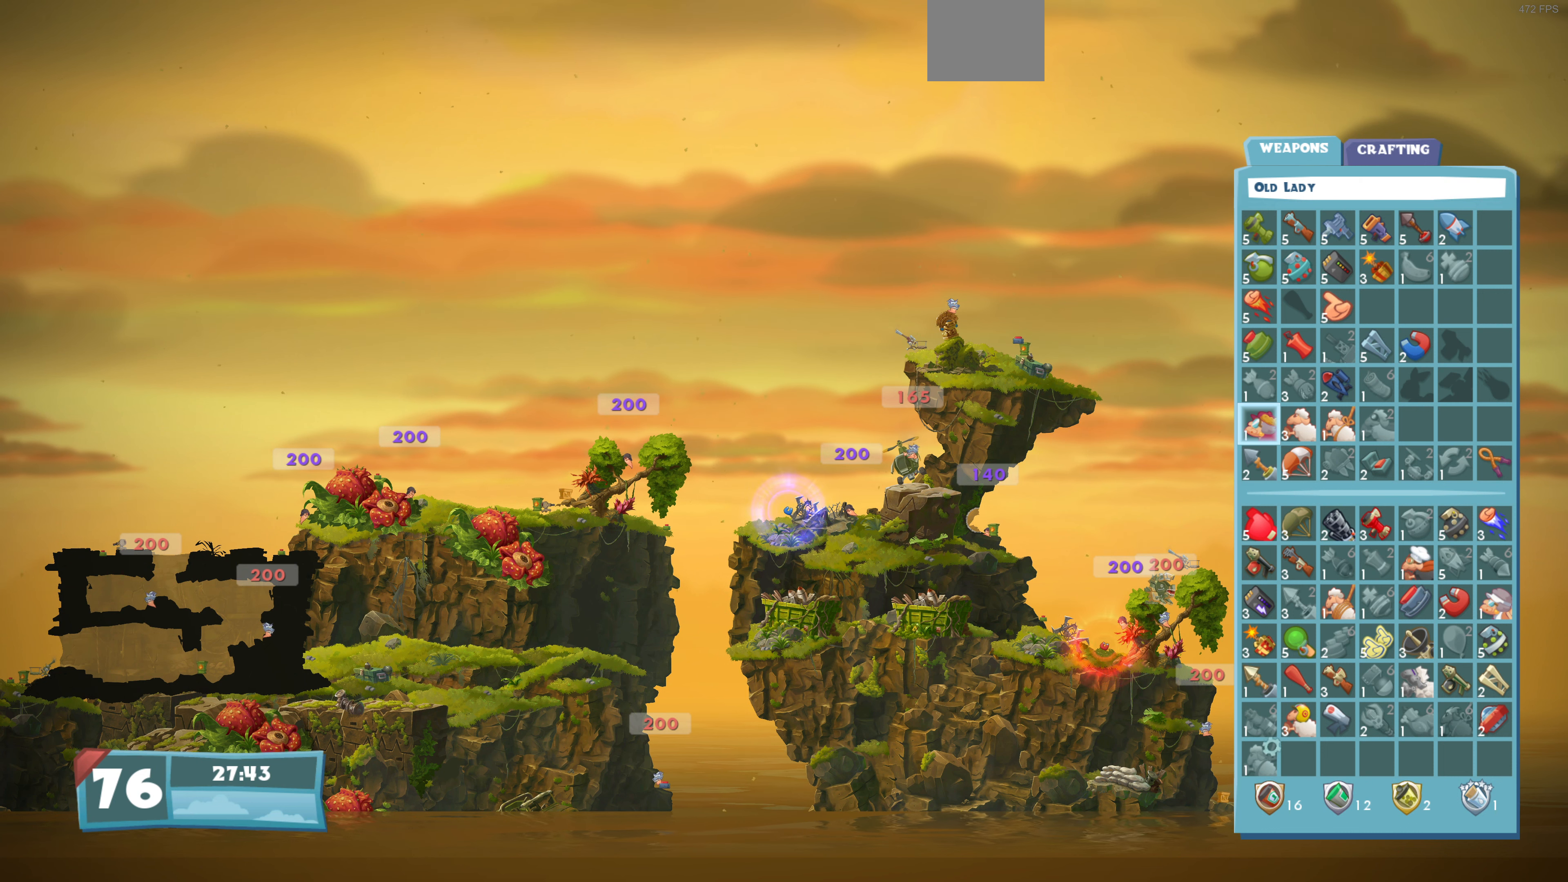
{"buttons": ["DPAD_UP"], "left_stick": "center", "right_stick": "center", "events": [[233, "DPAD_UP", "down"], [367, "DPAD_UP", "up"], [433, "DPAD_UP", "down"]]}
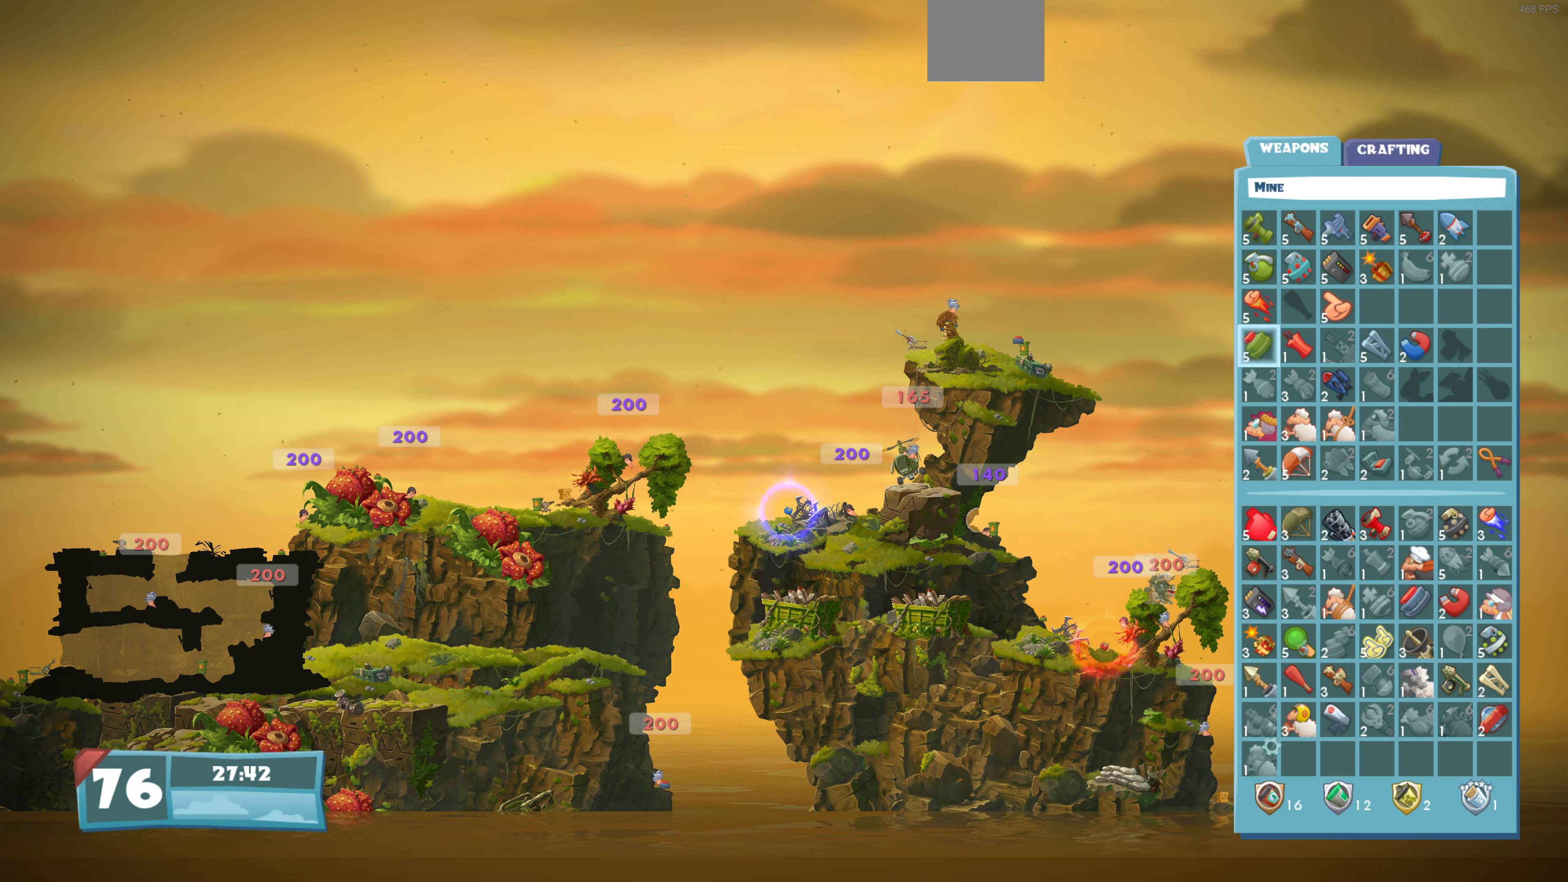
{"buttons": ["DPAD_RIGHT"], "left_stick": "center", "right_stick": "center", "events": [[67, "DPAD_UP", "up"], [133, "DPAD_UP", "down"], [200, "DPAD_UP", "up"], [267, "DPAD_UP", "down"], [400, "DPAD_UP", "up"], [500, "DPAD_RIGHT", "down"]]}
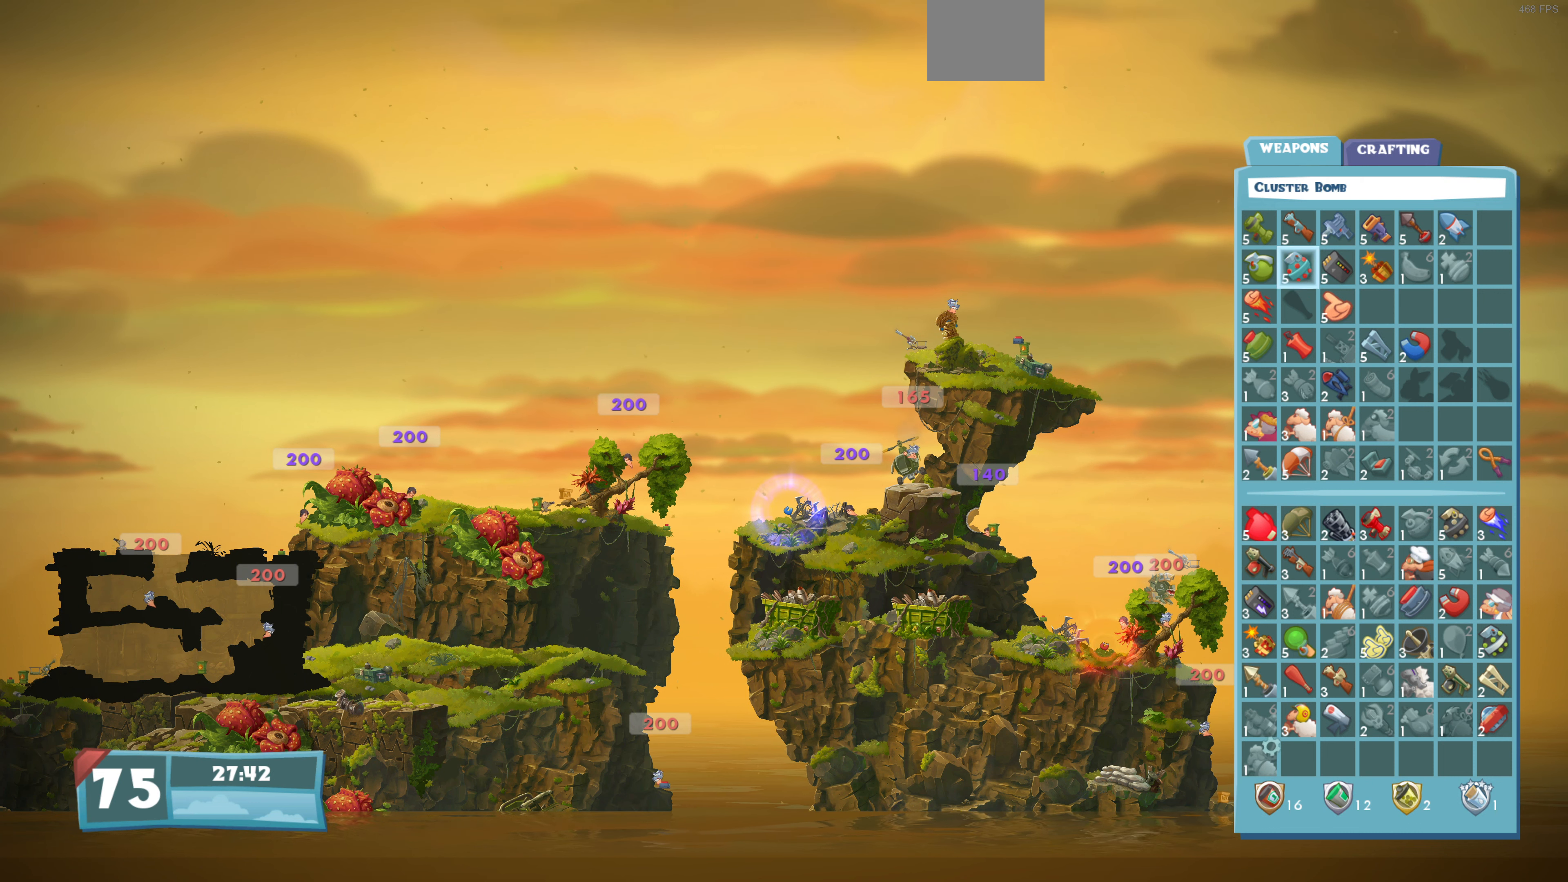
{"buttons": [], "left_stick": "center", "right_stick": "center", "events": [[100, "DPAD_RIGHT", "up"], [167, "DPAD_RIGHT", "down"], [233, "DPAD_RIGHT", "up"], [333, "DPAD_RIGHT", "down"], [400, "DPAD_RIGHT", "up"]]}
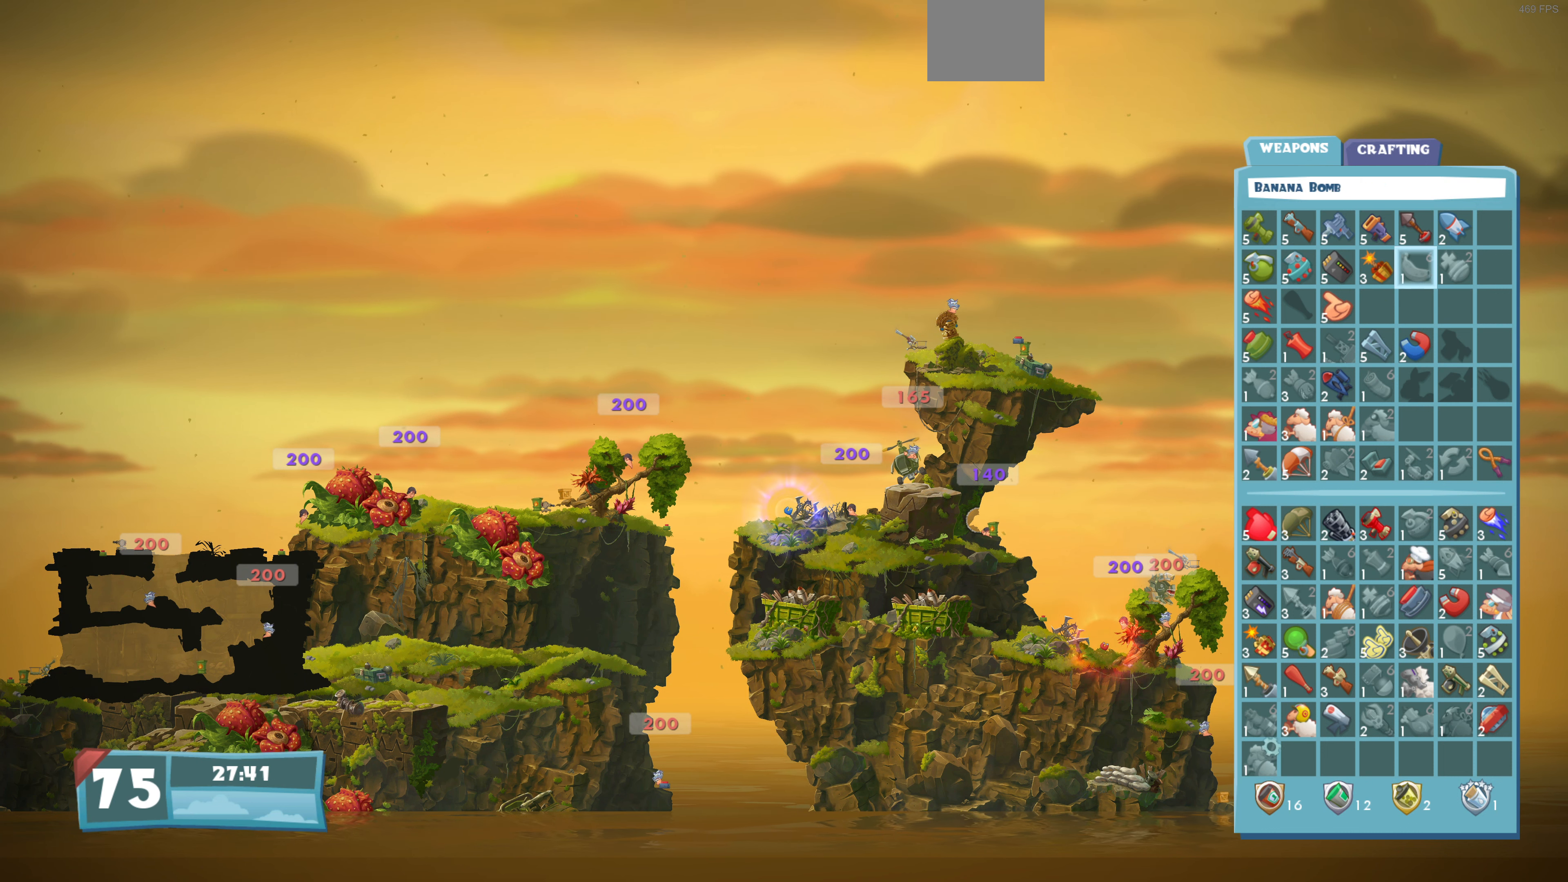
{"buttons": ["CROSS"], "left_stick": "center", "right_stick": "center", "events": [[33, "DPAD_RIGHT", "down"], [100, "DPAD_RIGHT", "up"], [167, "DPAD_RIGHT", "down"], [300, "DPAD_RIGHT", "up"], [367, "DPAD_UP", "down"], [433, "CROSS", "down"], [433, "DPAD_UP", "up"]]}
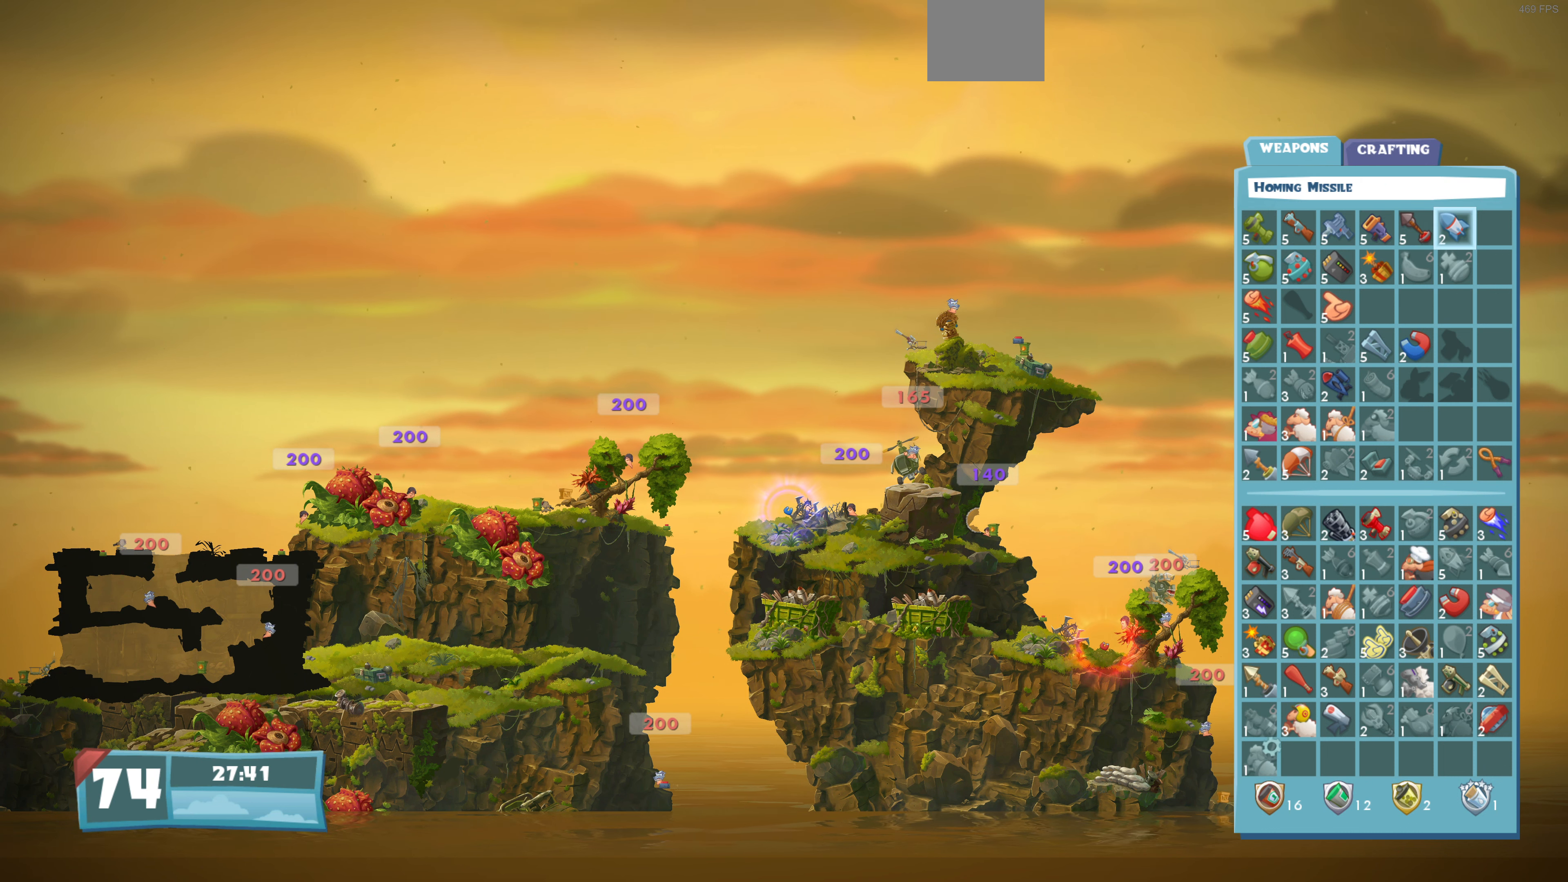
{"buttons": [], "left_stick": "down-right", "right_stick": "center", "events": [[33, "CROSS", "up"], [167, "left_stick", "down-left"], [367, "left_stick", "down"], [500, "left_stick", "down-right"]]}
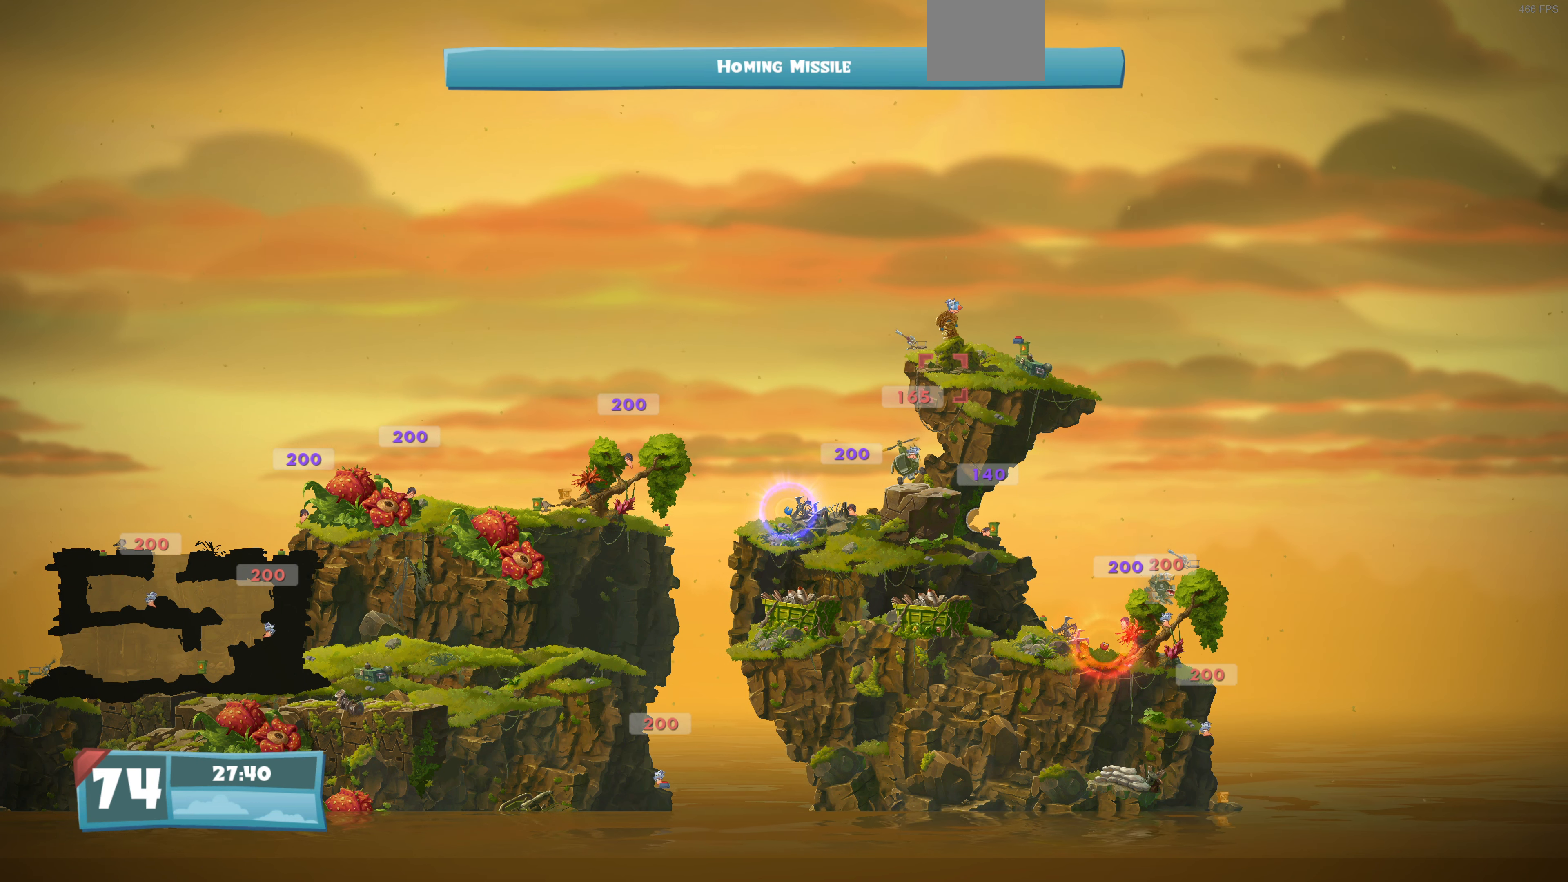
{"buttons": [], "left_stick": "center", "right_stick": "center", "events": [[500, "left_stick", "center"]]}
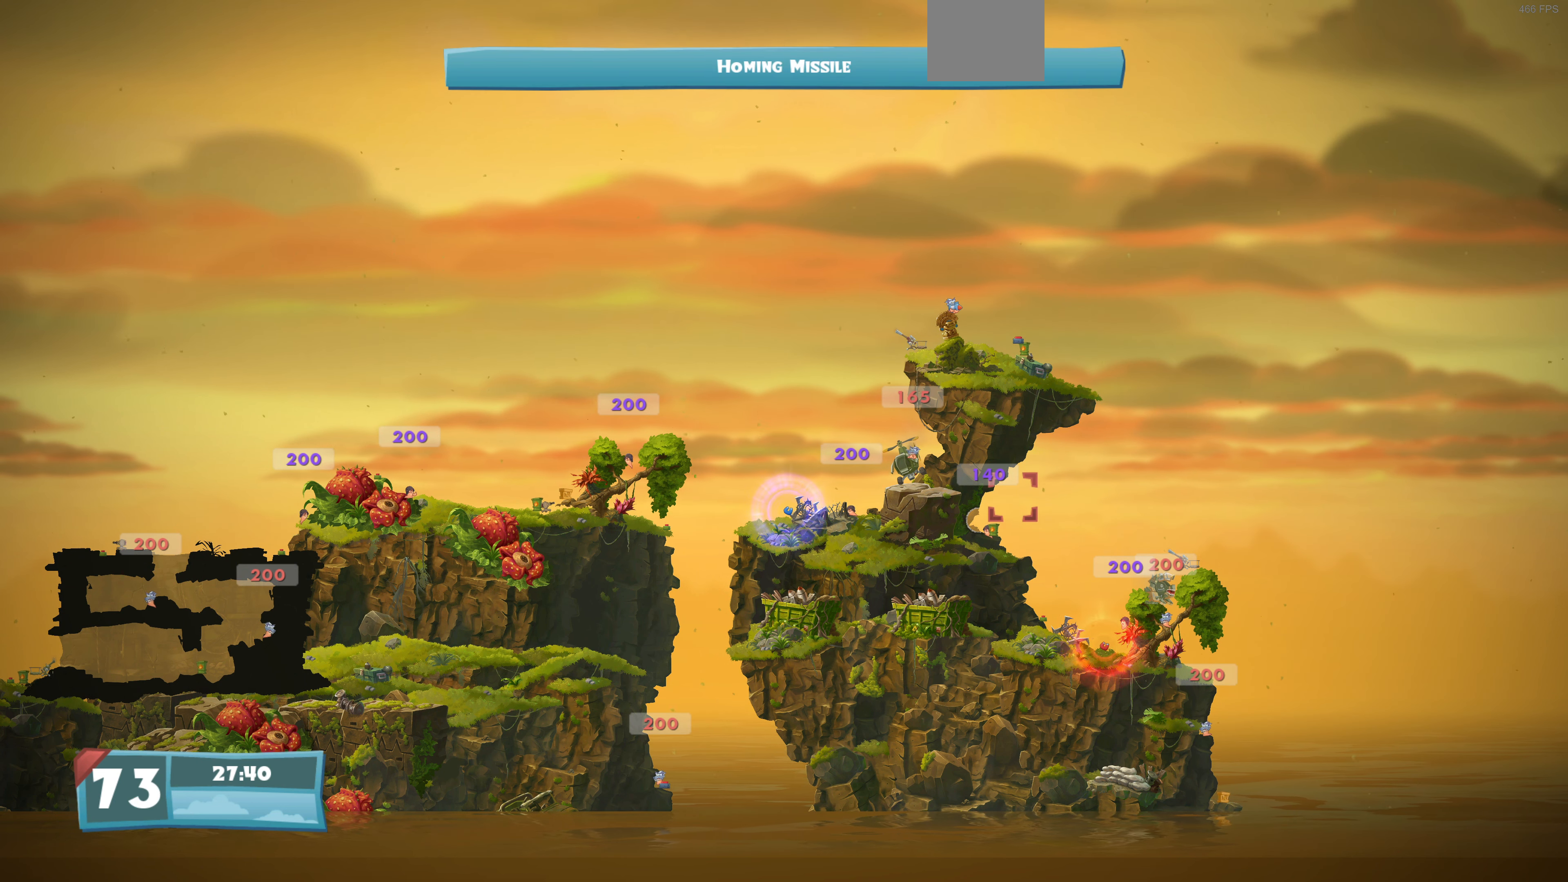
{"buttons": [], "left_stick": "center", "right_stick": "center", "events": [[200, "left_stick", "down"], [300, "left_stick", "down-left"], [433, "left_stick", "center"]]}
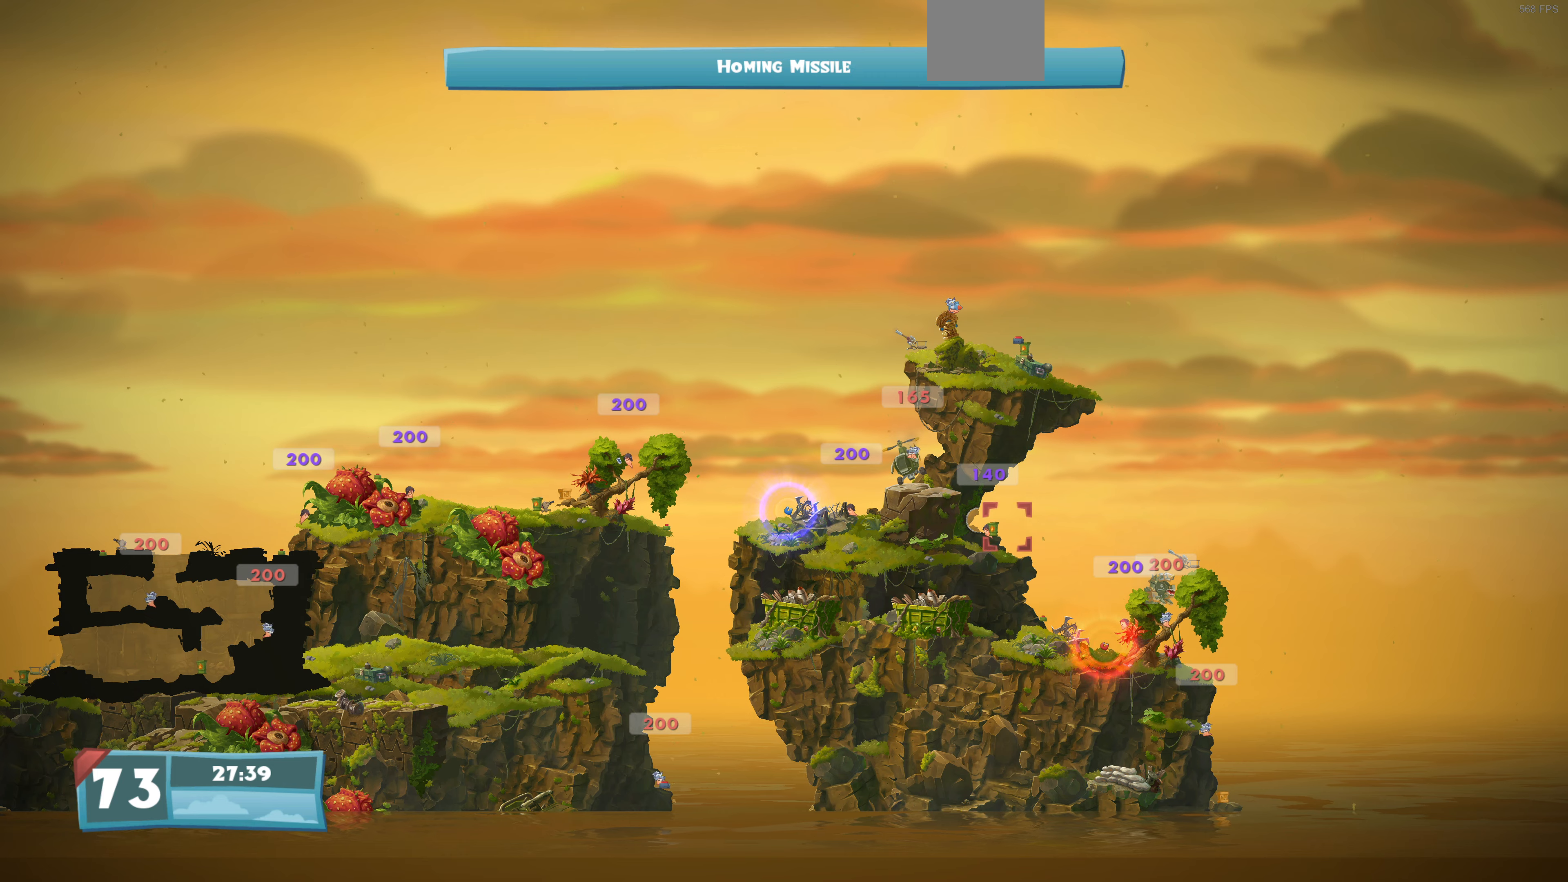
{"buttons": [], "left_stick": "down-left", "right_stick": "center", "events": [[133, "left_stick", "down"], [266, "left_stick", "center"], [500, "left_stick", "down-left"]]}
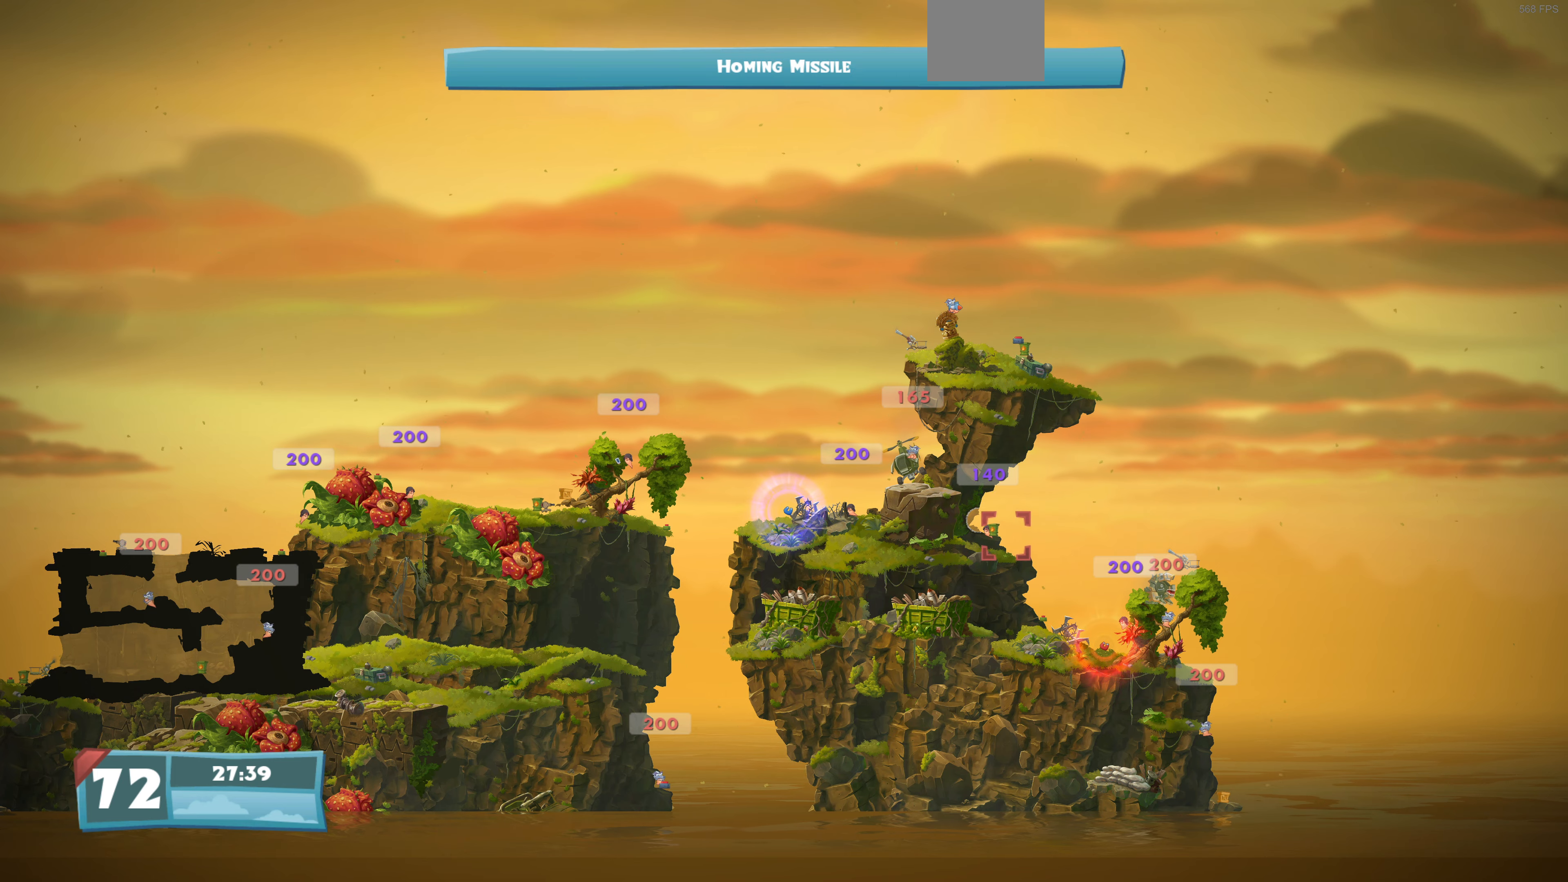
{"buttons": [], "left_stick": "center", "right_stick": "center", "events": [[66, "left_stick", "center"], [333, "CROSS", "down"], [466, "CROSS", "up"]]}
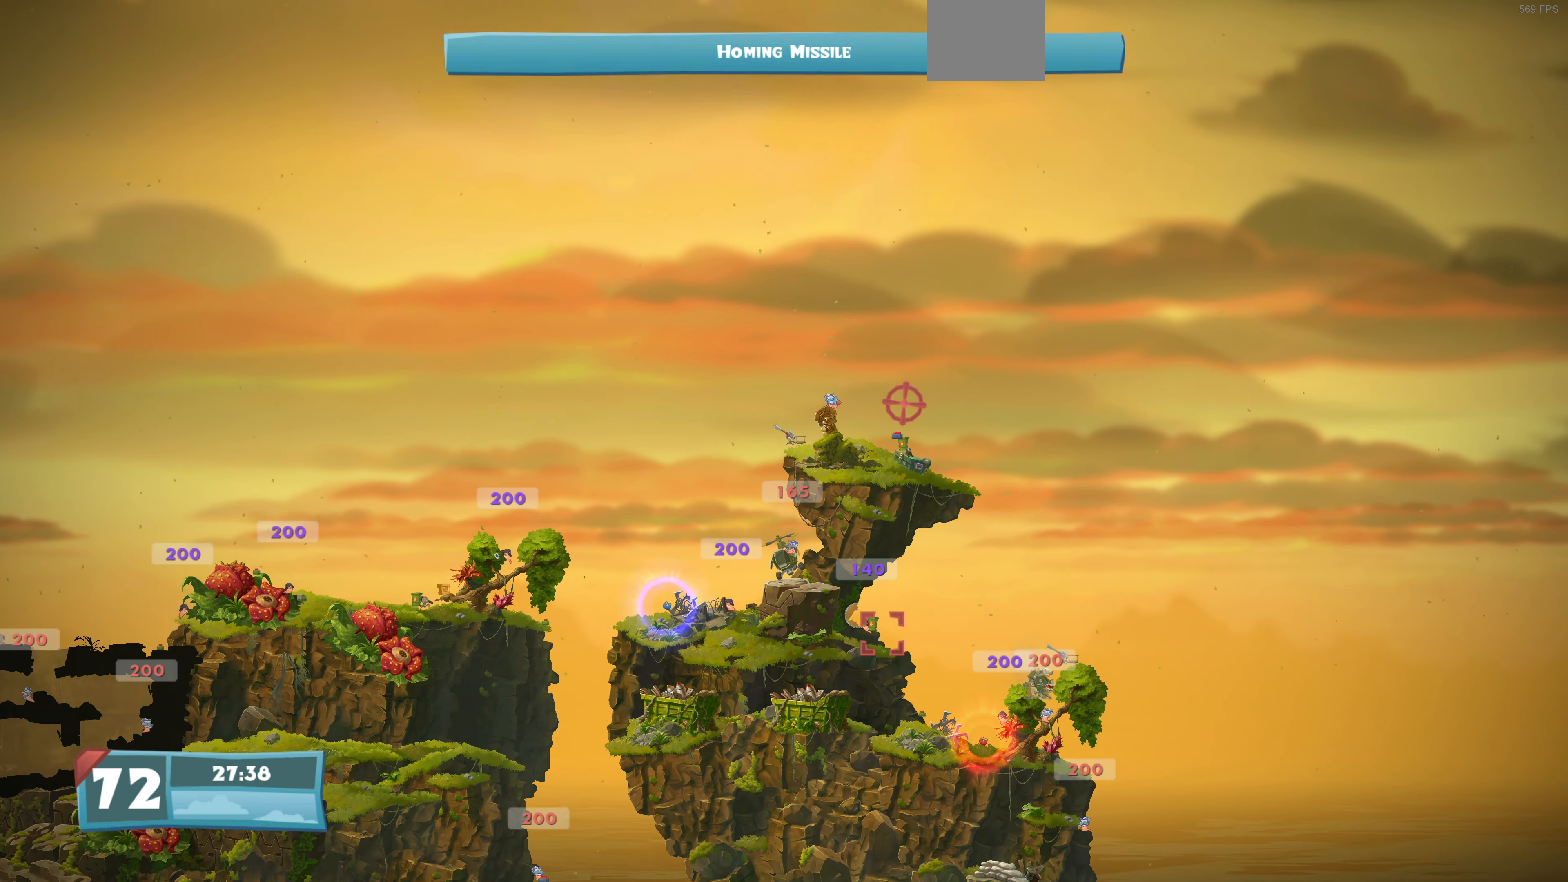
{"buttons": ["DPAD_UP"], "left_stick": "center", "right_stick": "center", "events": [[266, "DPAD_UP", "down"]]}
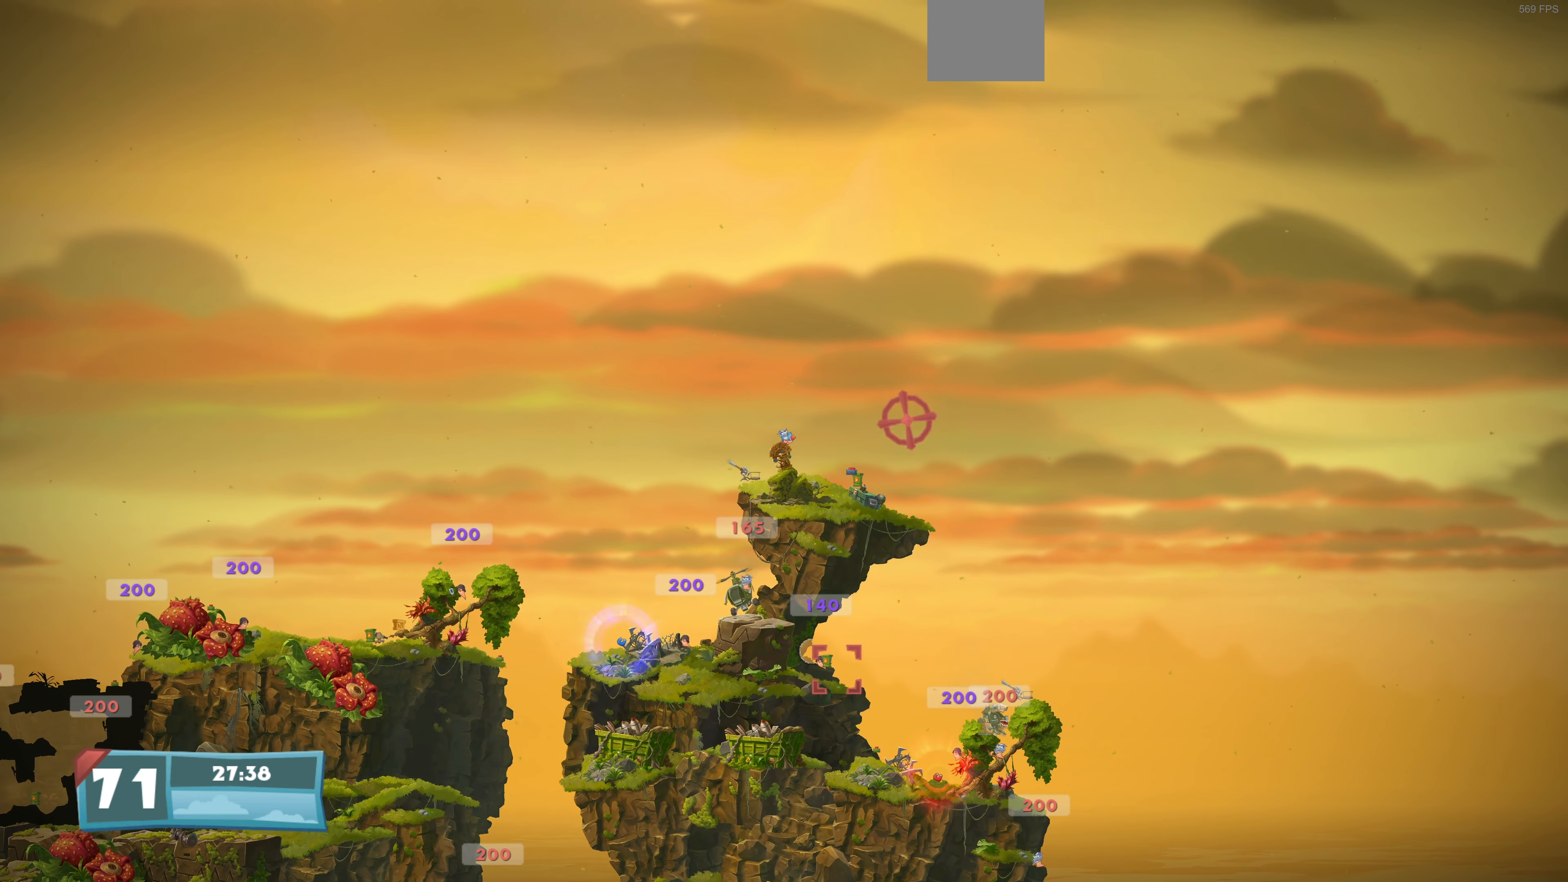
{"buttons": ["CROSS", "DPAD_UP"], "left_stick": "center", "right_stick": "center", "events": [[233, "DPAD_UP", "up"], [266, "CROSS", "down"], [500, "DPAD_UP", "down"]]}
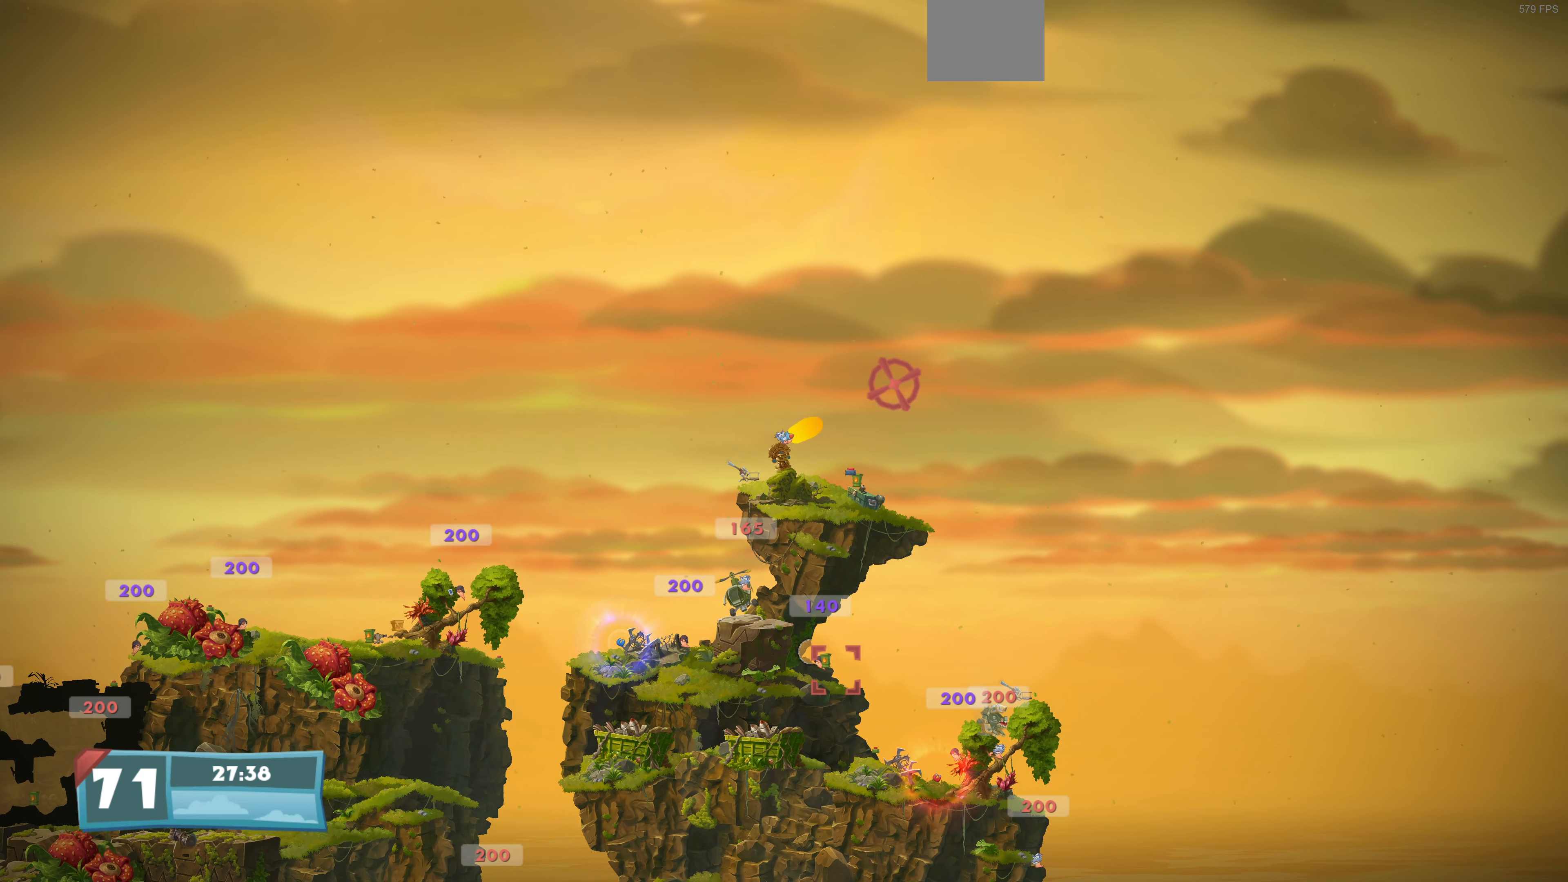
{"buttons": ["CROSS"], "left_stick": "center", "right_stick": "center", "events": [[233, "DPAD_UP", "up"]]}
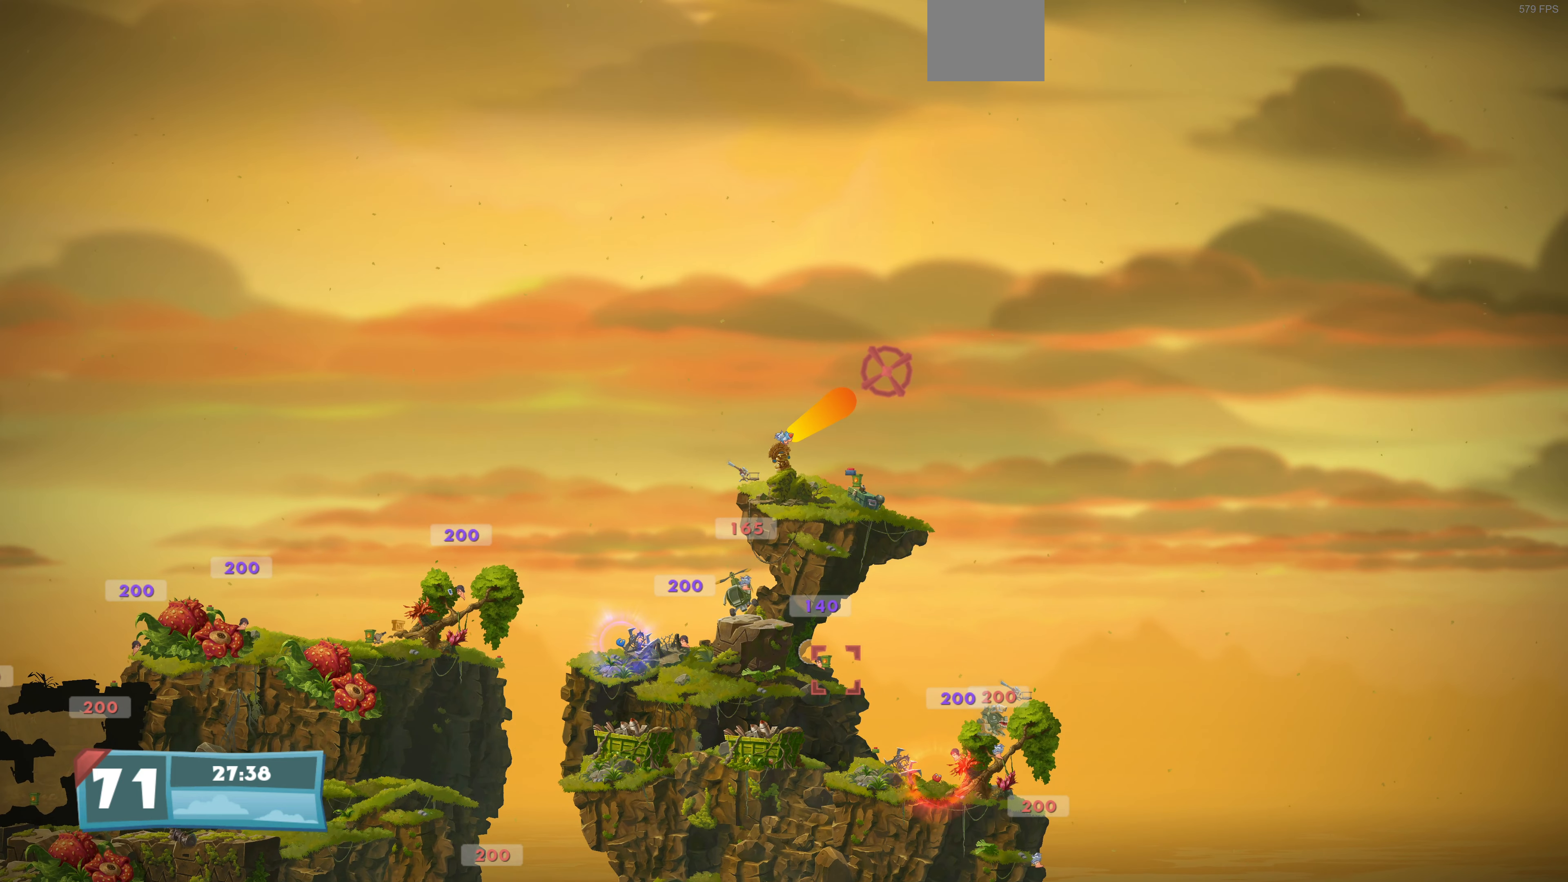
{"buttons": ["CROSS"], "left_stick": "center", "right_stick": "center", "events": [[33, "DPAD_UP", "down"], [133, "DPAD_UP", "up"]]}
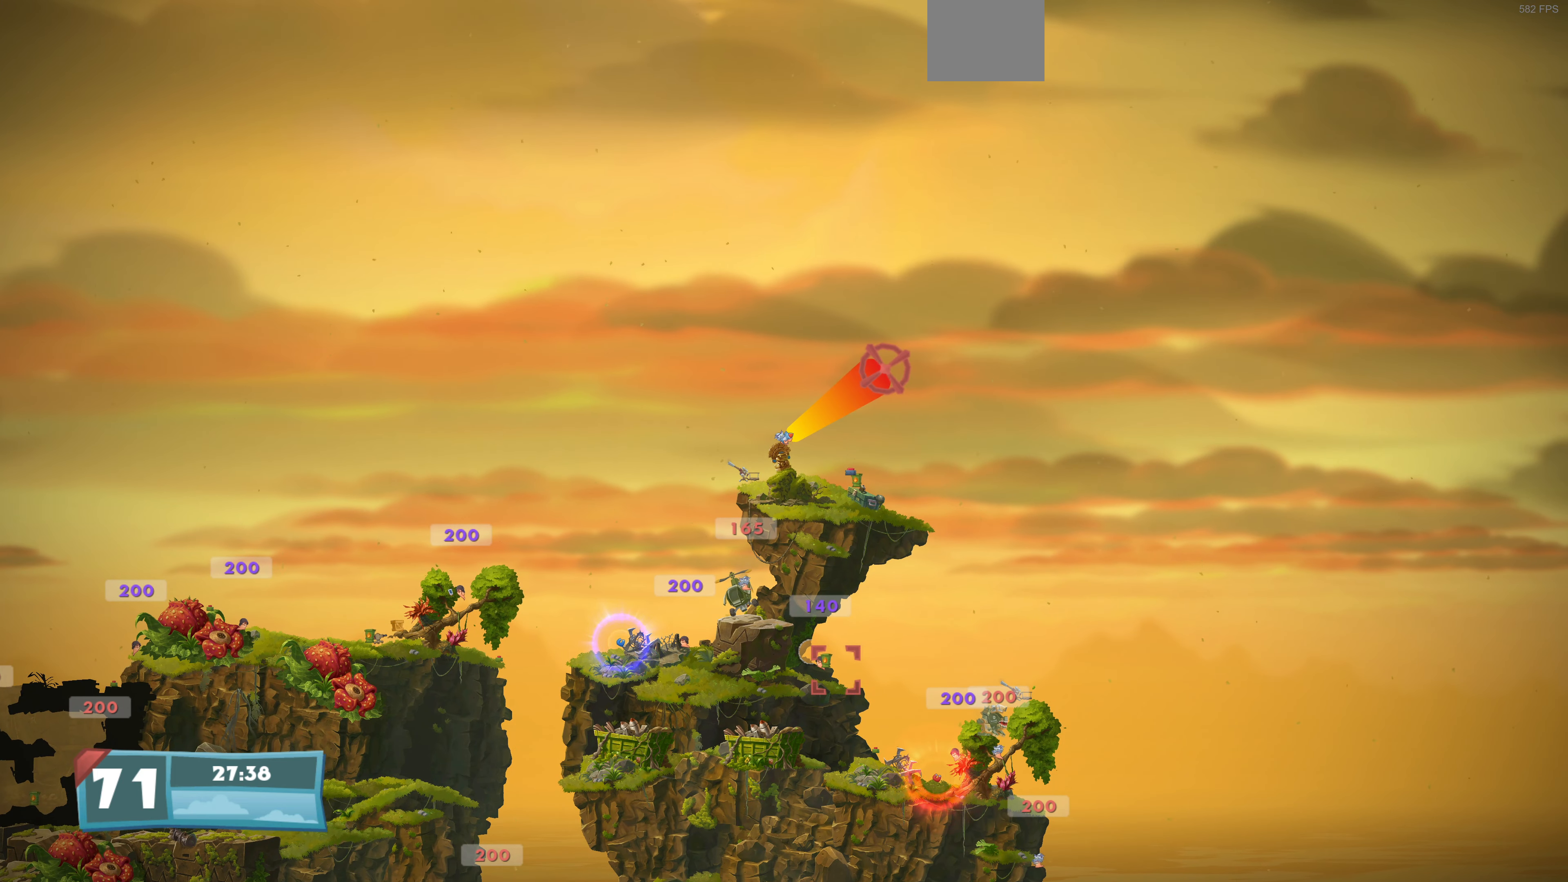
{"buttons": ["CROSS", "DPAD_LEFT"], "left_stick": "center", "right_stick": "center", "events": [[400, "DPAD_LEFT", "down"]]}
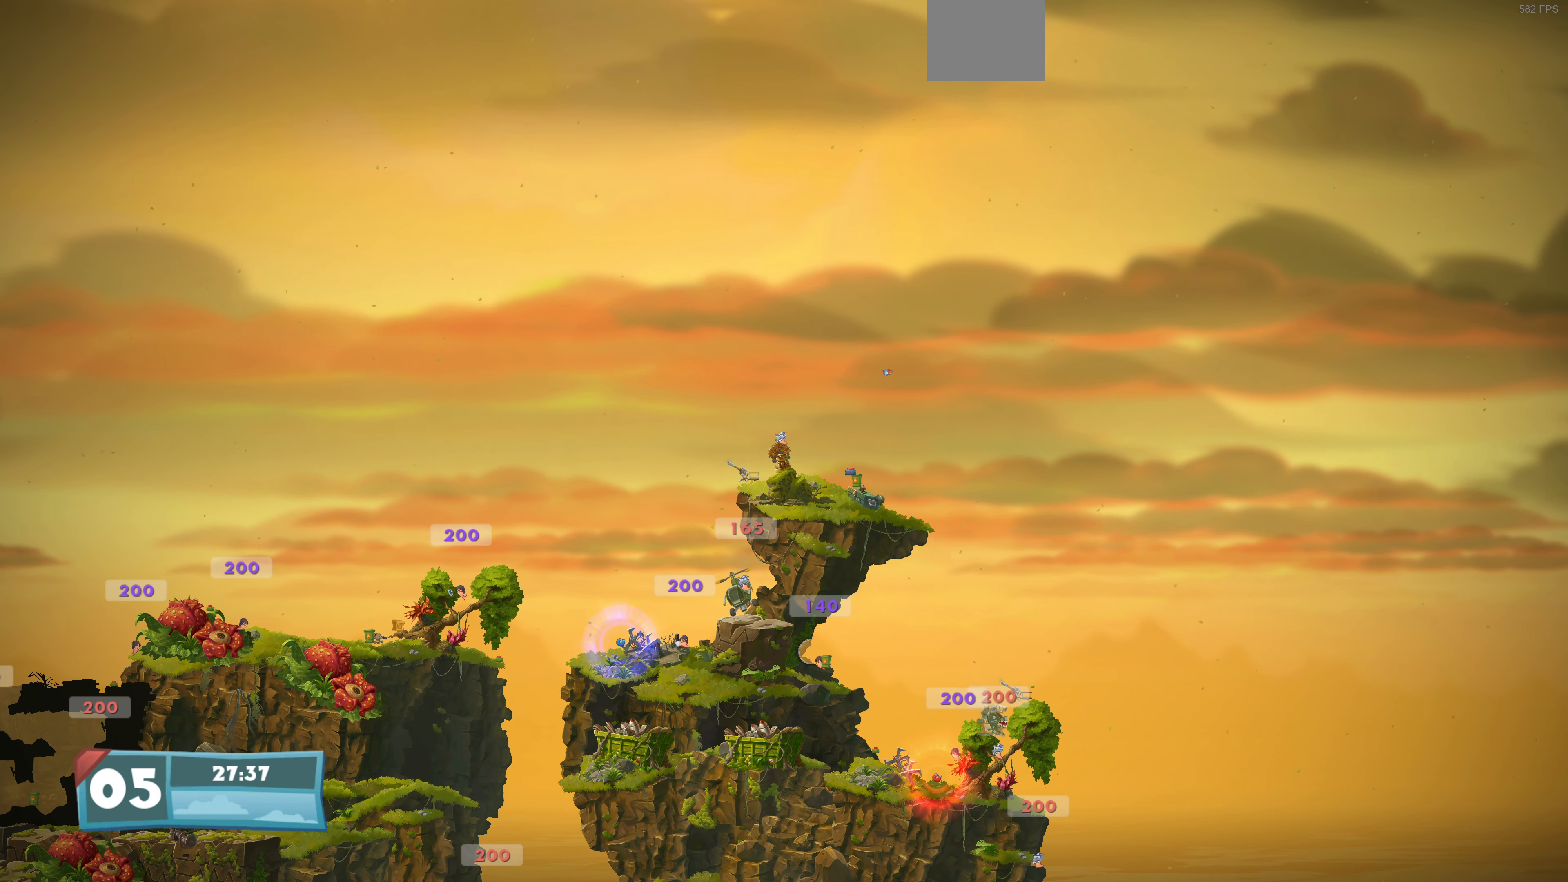
{"buttons": ["DPAD_LEFT"], "left_stick": "center", "right_stick": "center", "events": [[100, "CROSS", "up"]]}
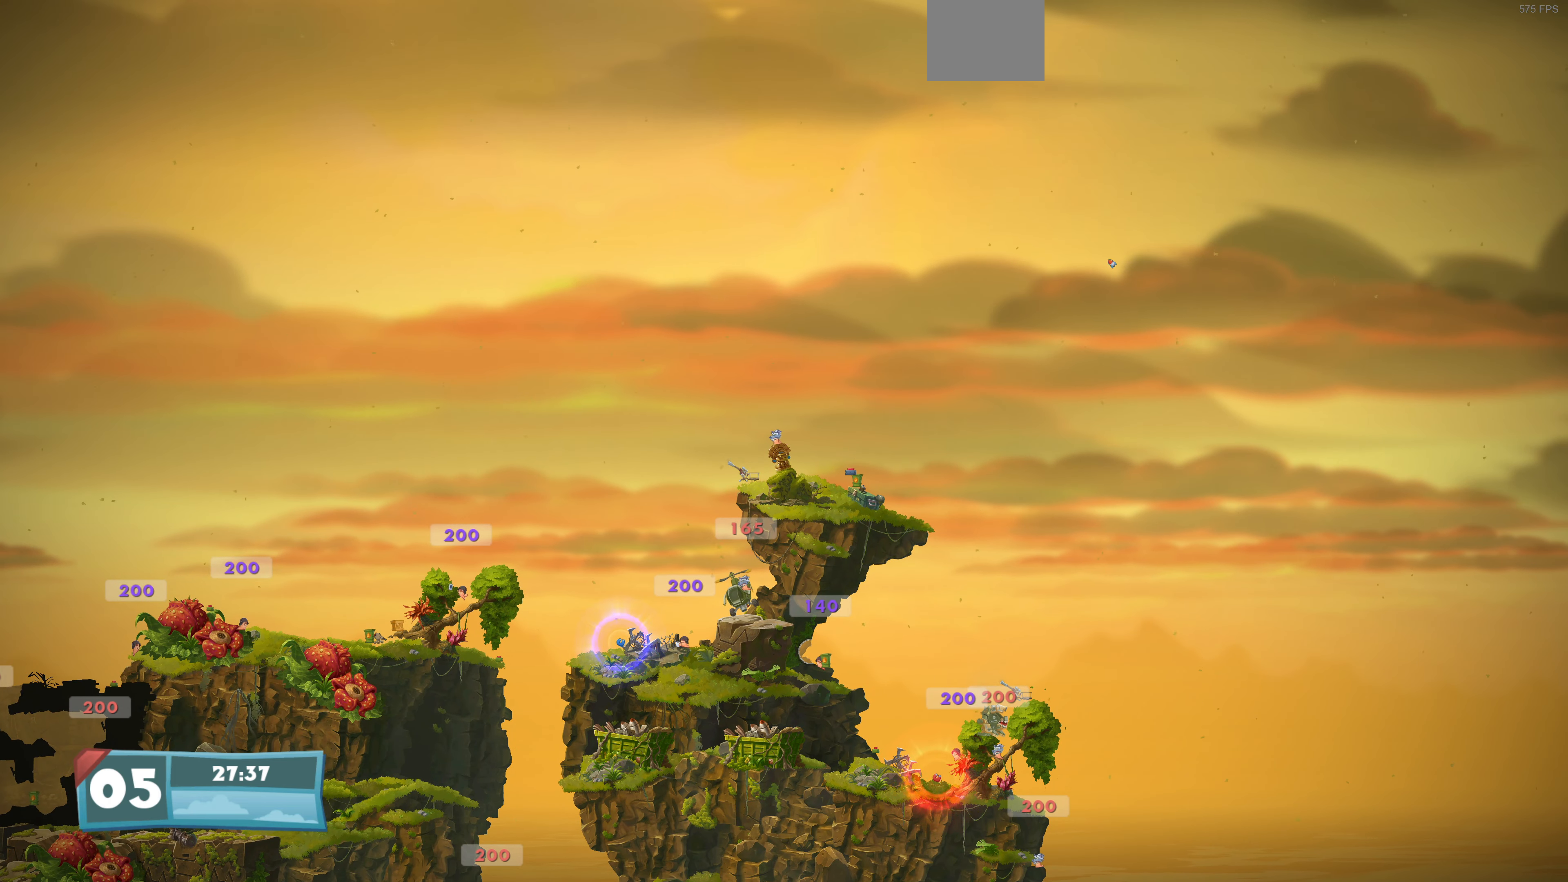
{"buttons": ["DPAD_LEFT"], "left_stick": "center", "right_stick": "center", "events": []}
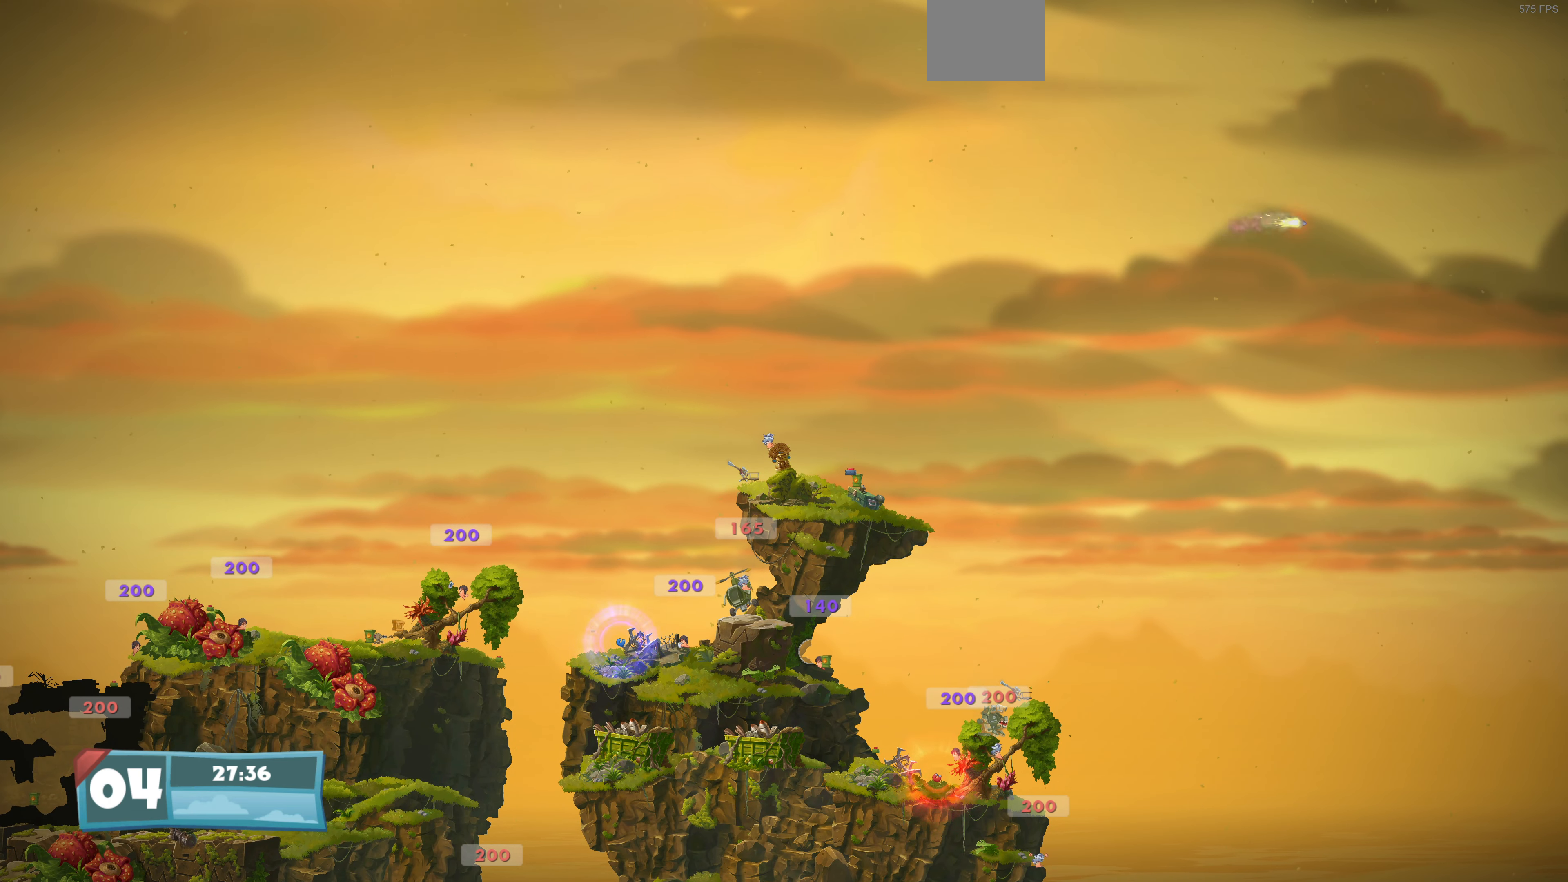
{"buttons": ["DPAD_LEFT"], "left_stick": "center", "right_stick": "center", "events": []}
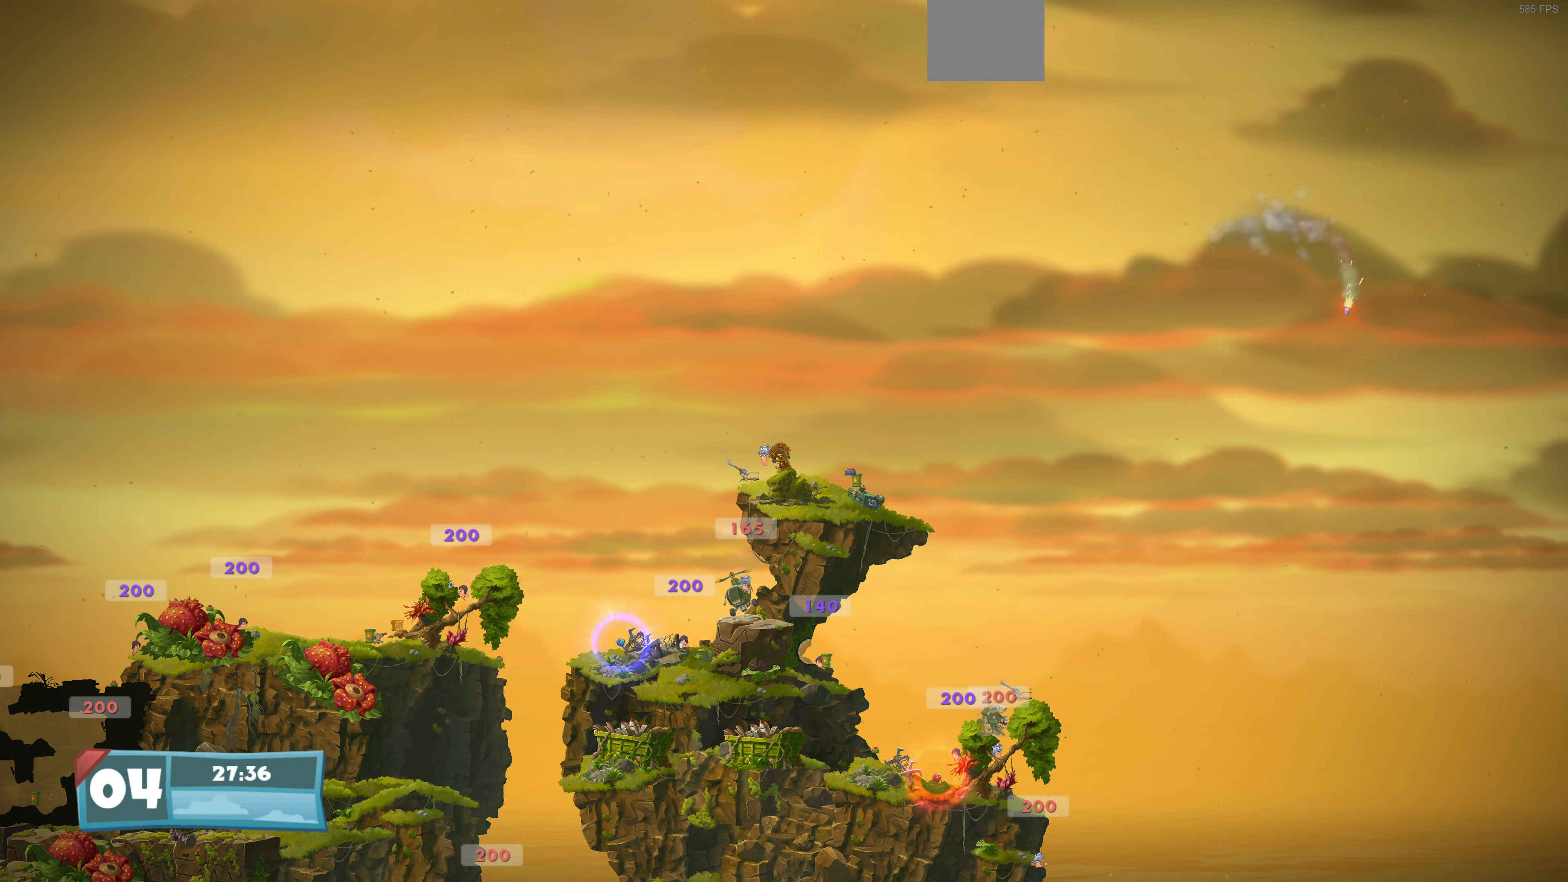
{"buttons": ["DPAD_RIGHT"], "left_stick": "center", "right_stick": "center", "events": [[234, "DPAD_LEFT", "up"], [334, "DPAD_RIGHT", "down"]]}
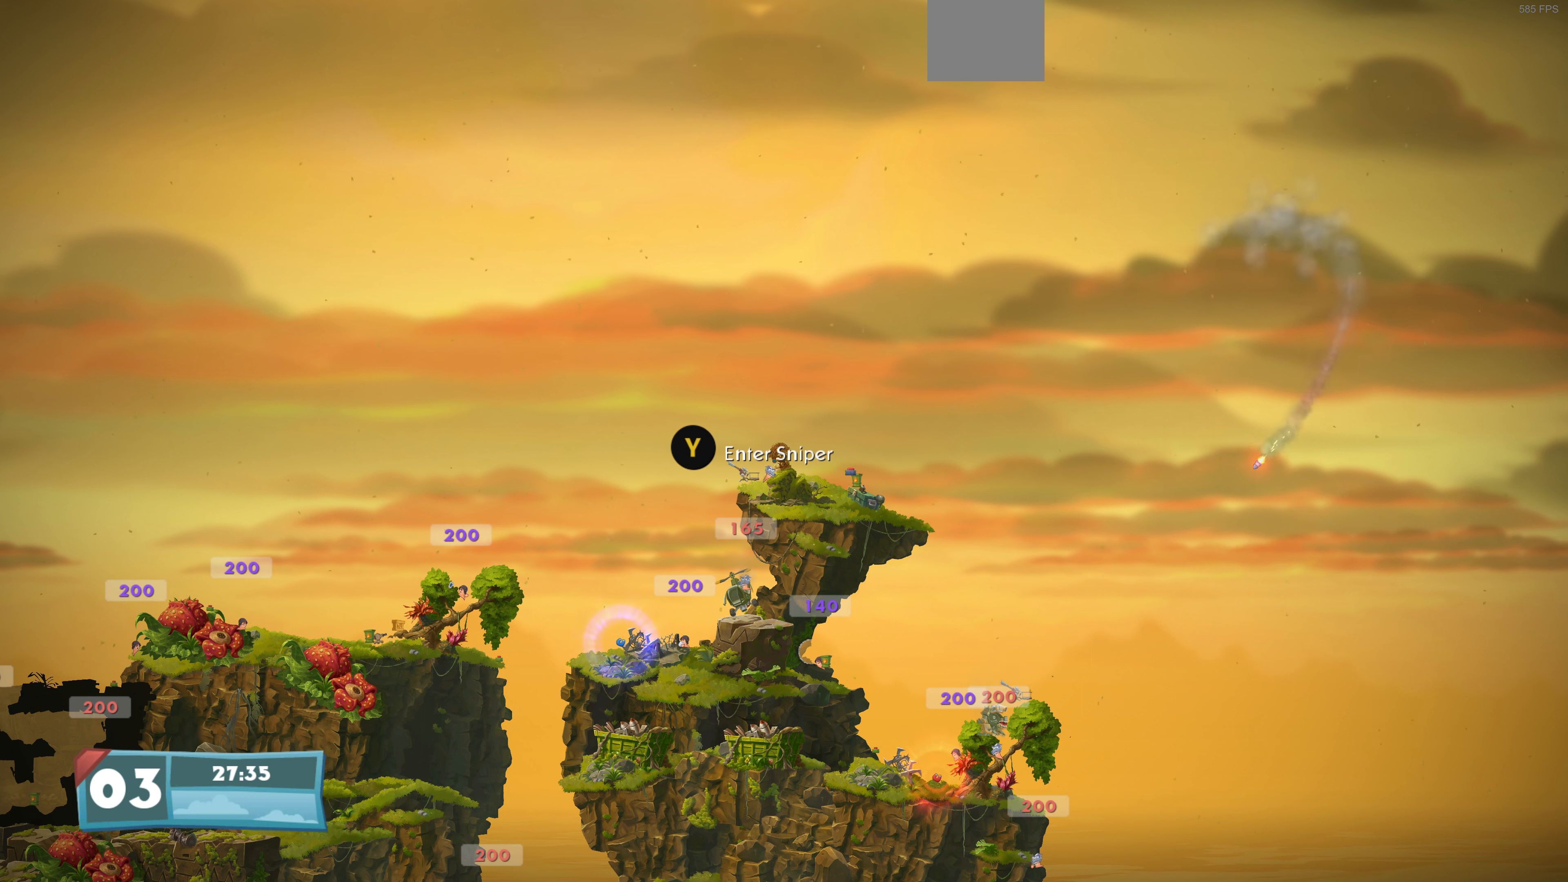
{"buttons": ["DPAD_RIGHT"], "left_stick": "center", "right_stick": "center", "events": []}
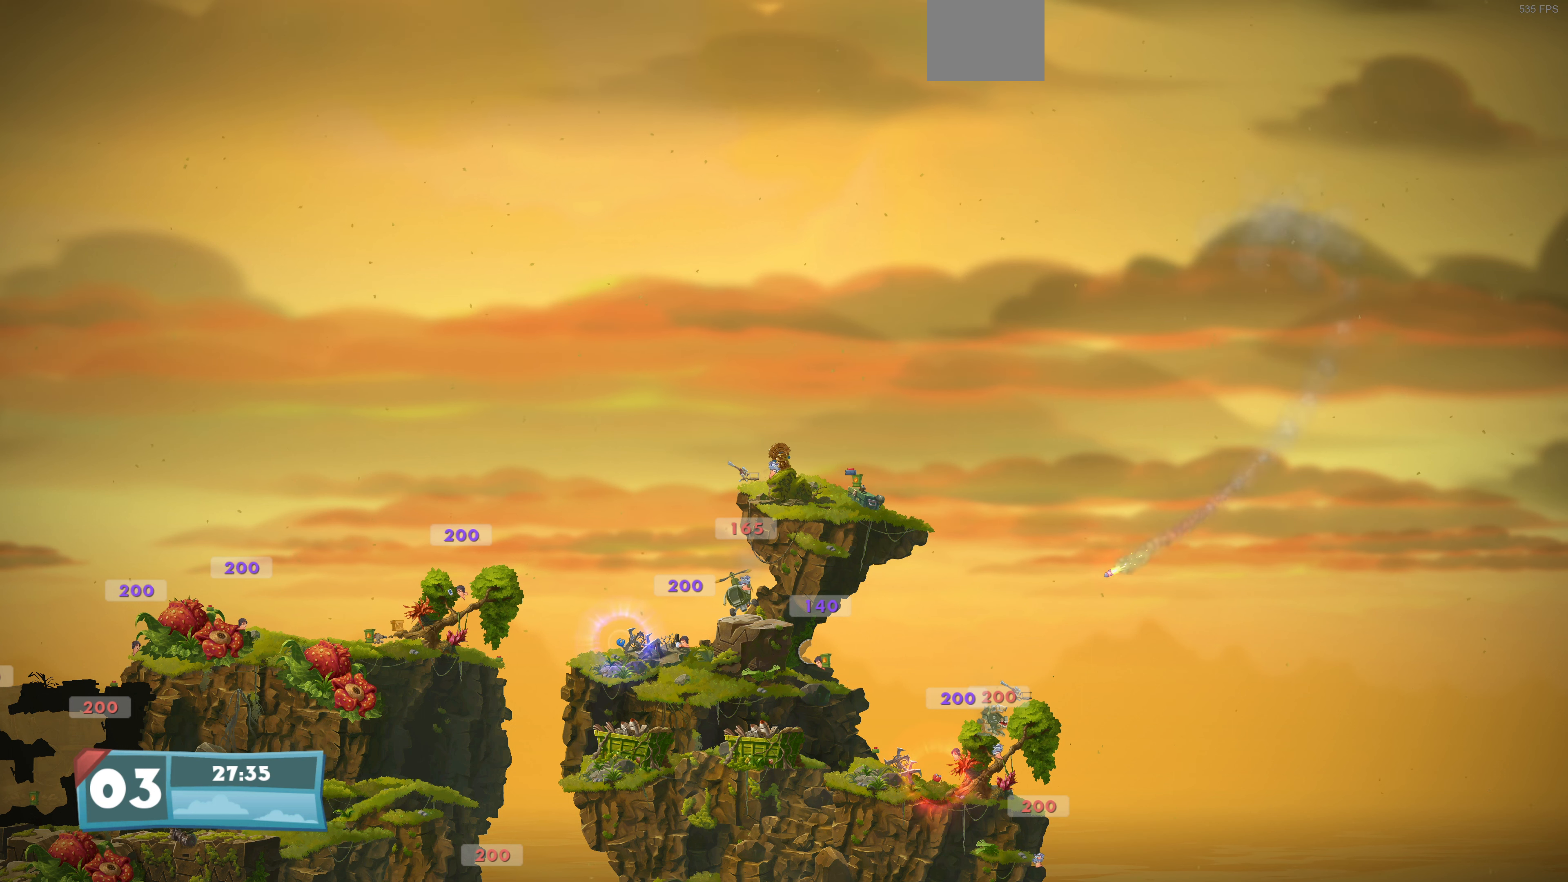
{"buttons": [], "left_stick": "center", "right_stick": "center", "events": [[367, "DPAD_RIGHT", "up"], [467, "DPAD_LEFT", "down"], [500, "DPAD_LEFT", "up"]]}